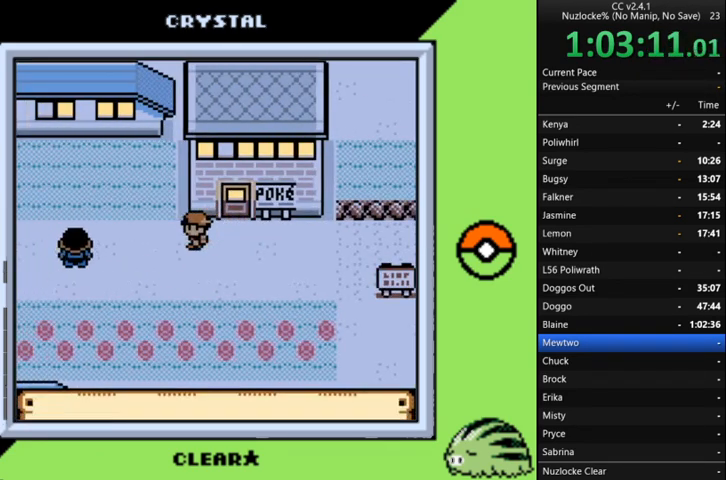
Gameplay with a controller (Nintendo layout); each line is a JSON object with the inputs held at the frame after it. "events" lists button and stick changes between this image and that frame as [ms after this image, input, new state], when the widget could be followed in between. Not read: L3 R3.
{"buttons": ["DPAD_UP"], "events": [[400, "DPAD_UP", "down"], [467, "DPAD_LEFT", "up"]]}
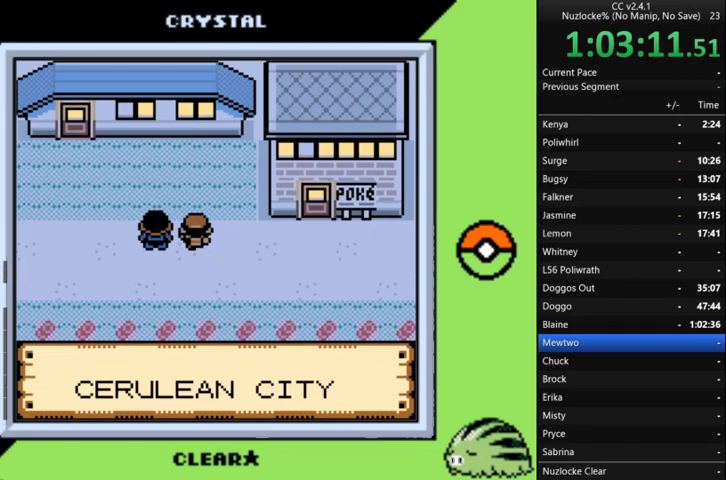
{"buttons": ["DPAD_LEFT"], "events": [[33, "DPAD_LEFT", "down"], [100, "DPAD_UP", "up"]]}
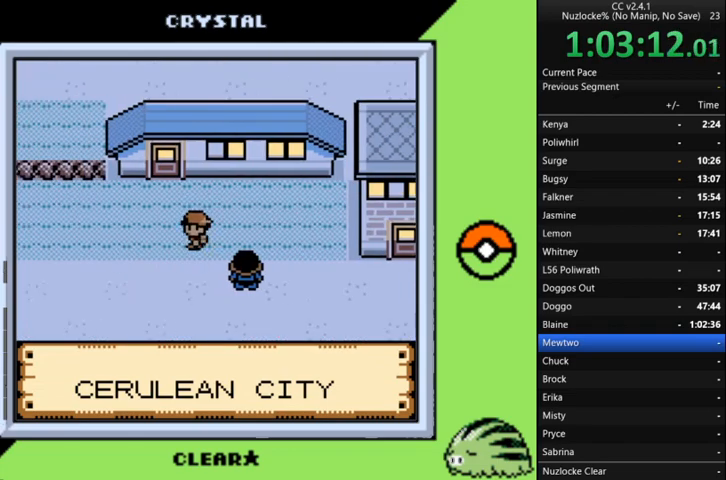
{"buttons": ["DPAD_LEFT"], "events": []}
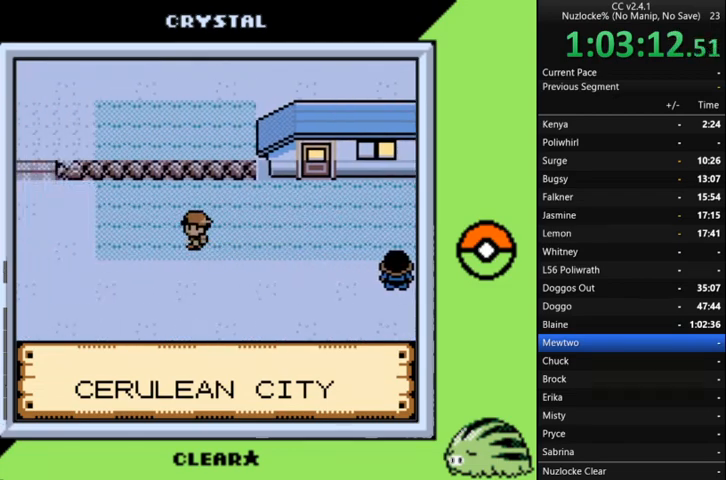
{"buttons": ["DPAD_UP"], "events": [[300, "DPAD_UP", "down"], [500, "DPAD_LEFT", "up"]]}
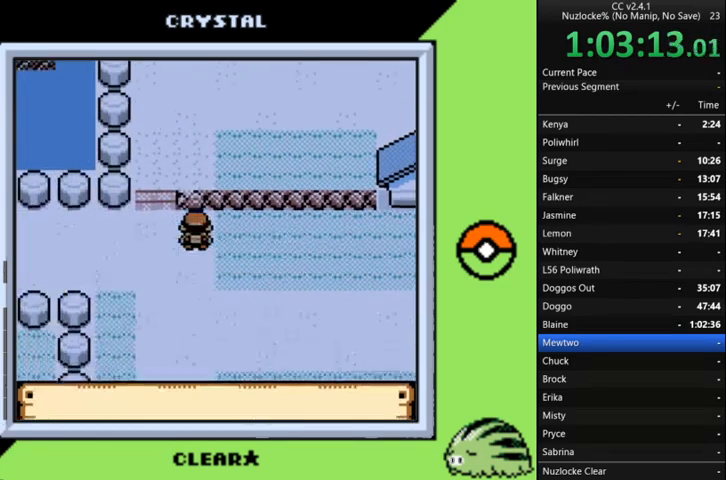
{"buttons": ["DPAD_LEFT"], "events": [[467, "DPAD_LEFT", "down"], [500, "DPAD_UP", "up"]]}
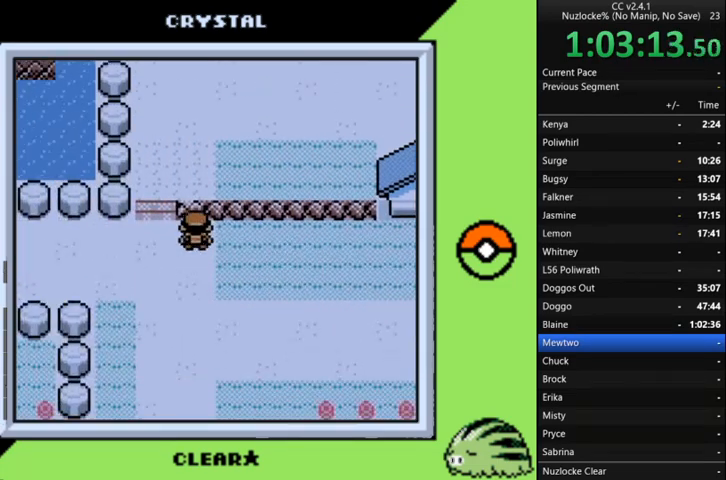
{"buttons": ["DPAD_UP"], "events": [[200, "DPAD_UP", "down"], [267, "DPAD_LEFT", "up"]]}
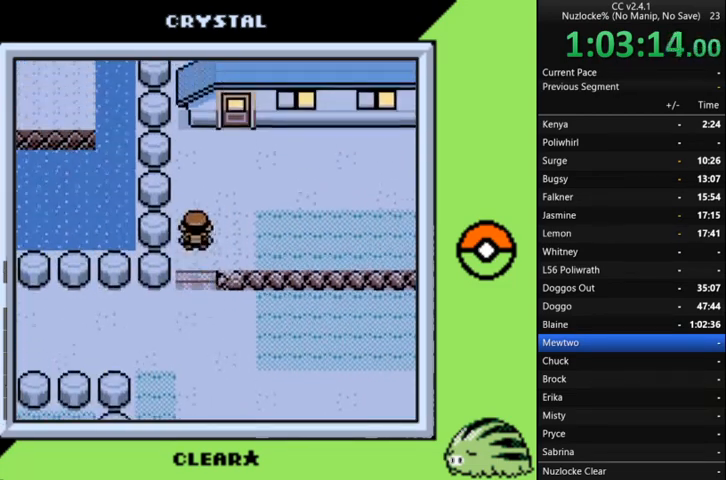
{"buttons": ["DPAD_RIGHT"], "events": [[67, "DPAD_RIGHT", "down"], [133, "DPAD_UP", "up"]]}
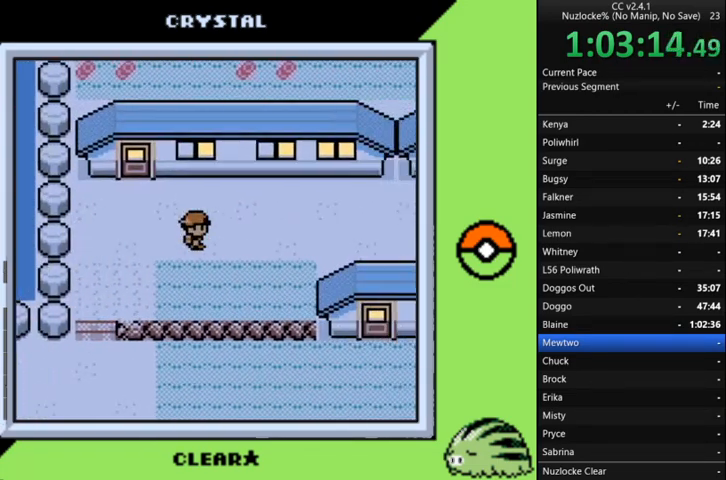
{"buttons": ["DPAD_RIGHT"], "events": []}
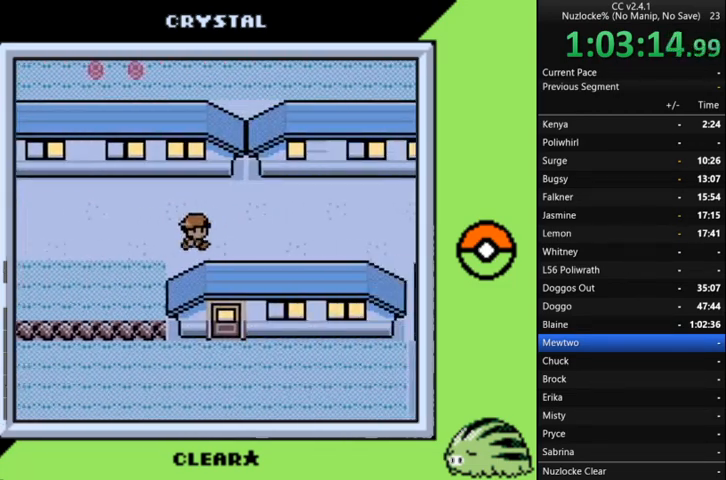
{"buttons": ["DPAD_RIGHT"], "events": []}
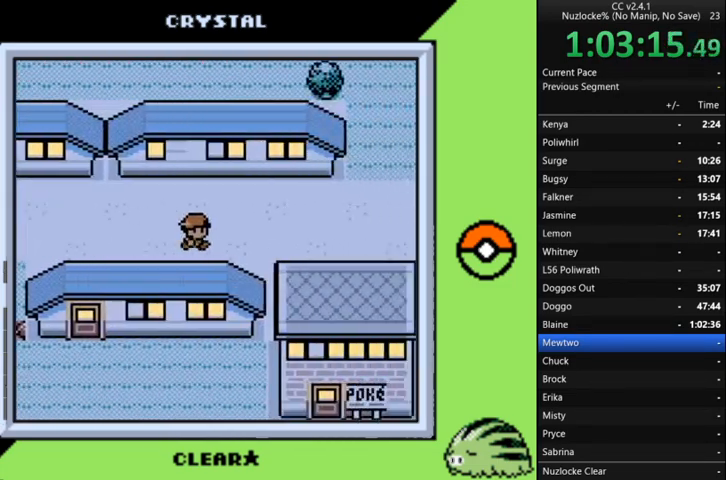
{"buttons": ["DPAD_UP", "DPAD_RIGHT"], "events": [[500, "DPAD_UP", "down"]]}
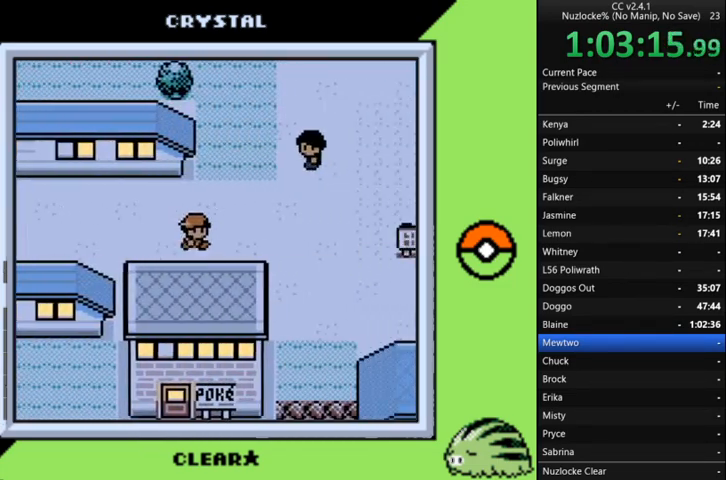
{"buttons": ["DPAD_UP"], "events": [[33, "DPAD_RIGHT", "up"]]}
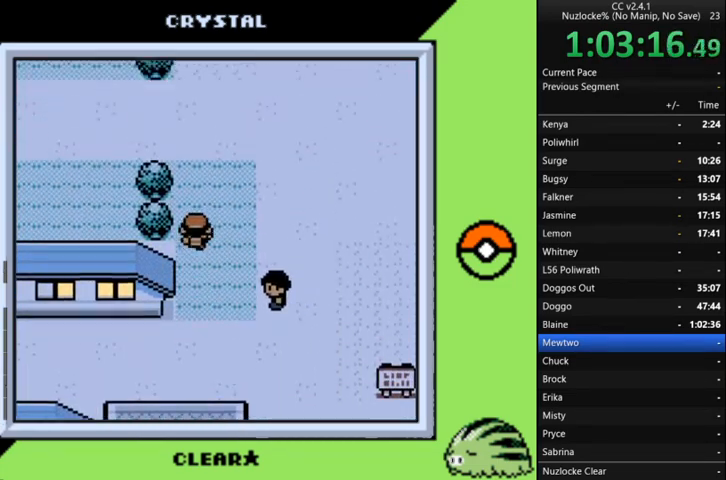
{"buttons": ["DPAD_UP"], "events": []}
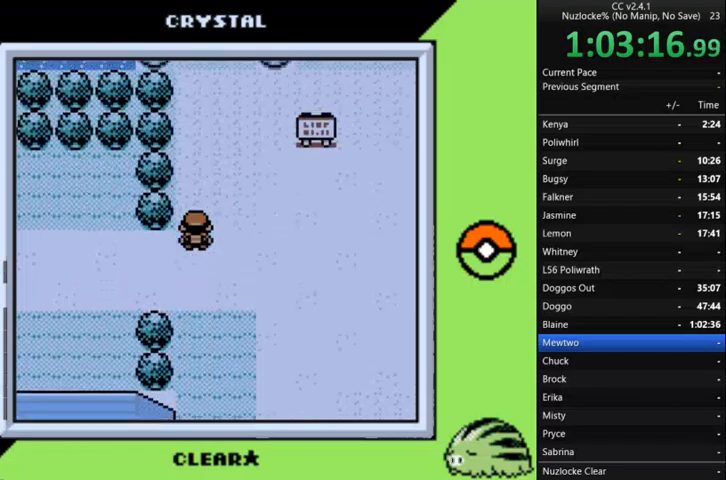
{"buttons": ["DPAD_UP"], "events": []}
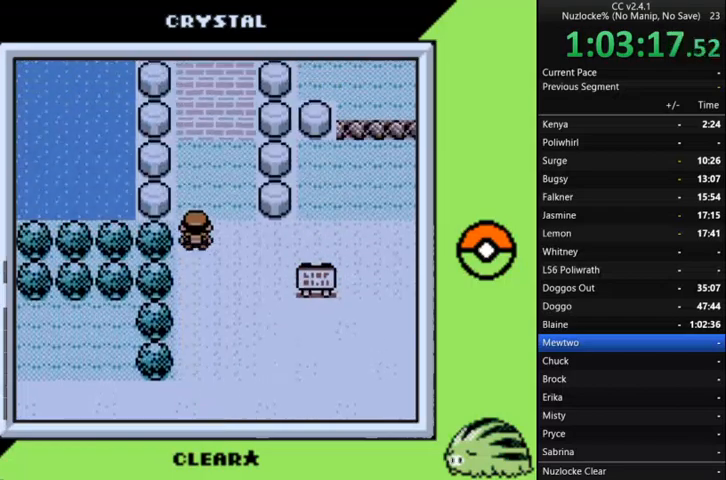
{"buttons": ["DPAD_UP"], "events": []}
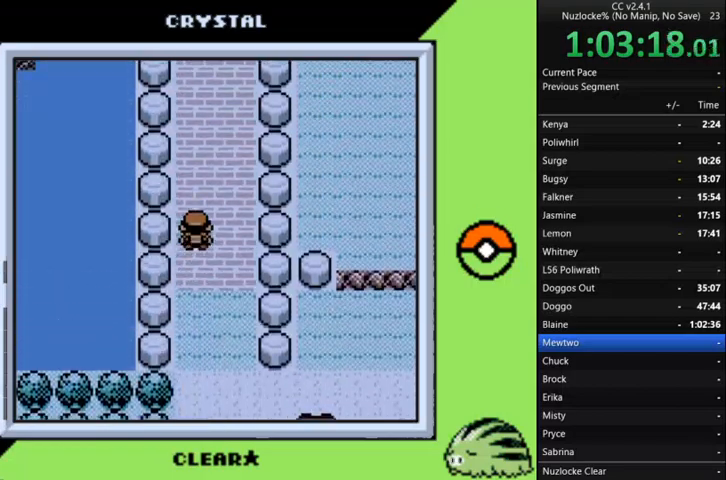
{"buttons": ["DPAD_UP"], "events": []}
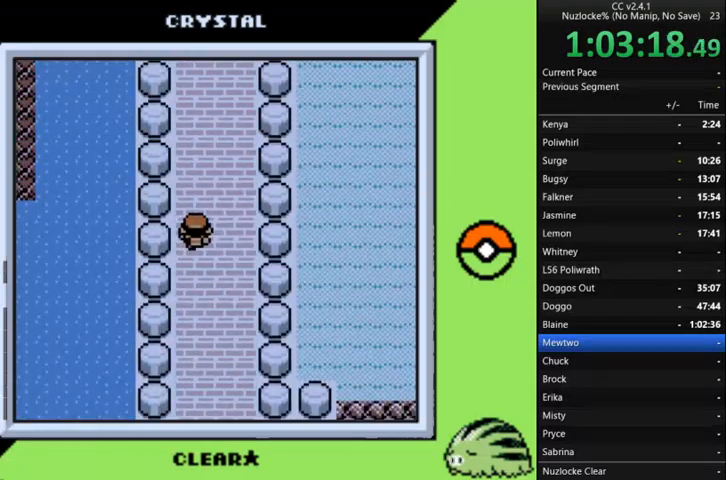
{"buttons": ["DPAD_UP"], "events": []}
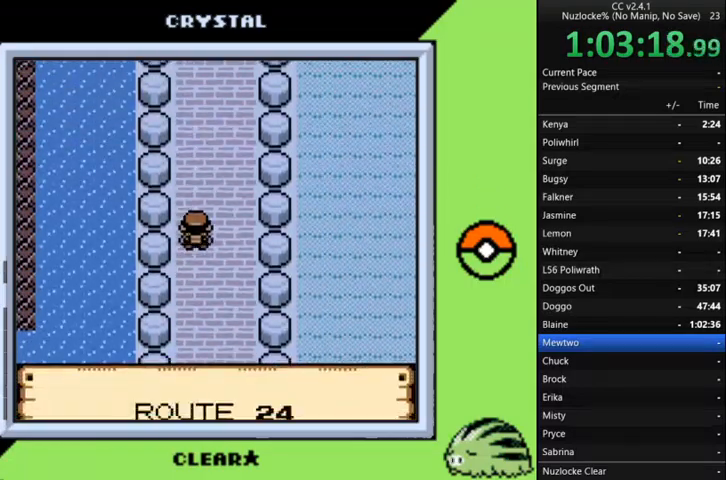
{"buttons": ["DPAD_UP"], "events": []}
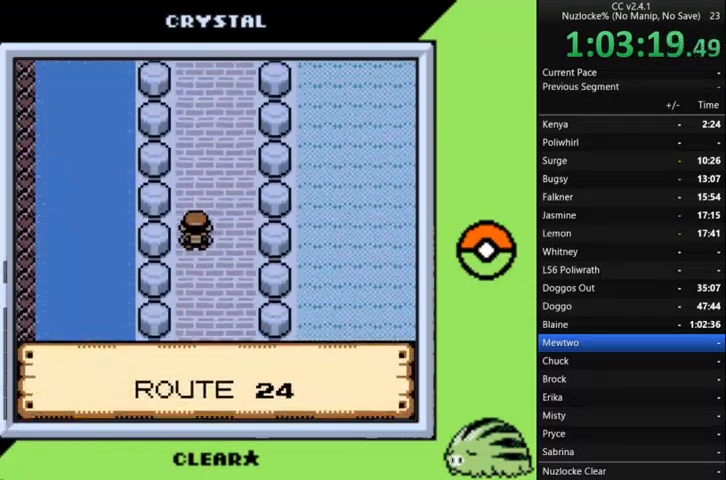
{"buttons": ["DPAD_UP"], "events": []}
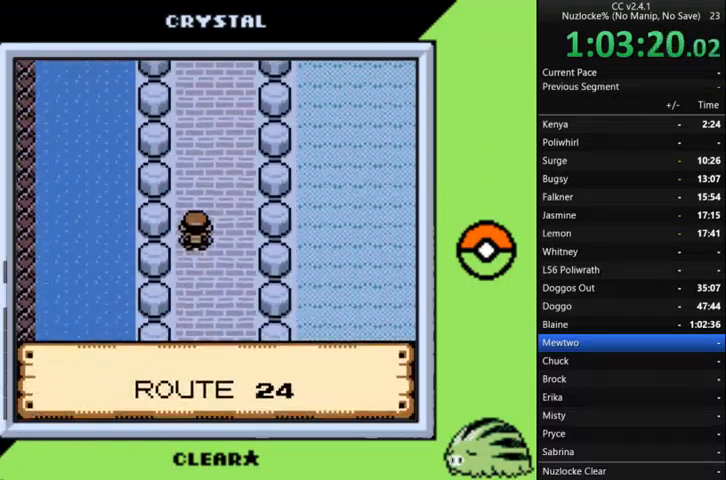
{"buttons": ["DPAD_UP"], "events": []}
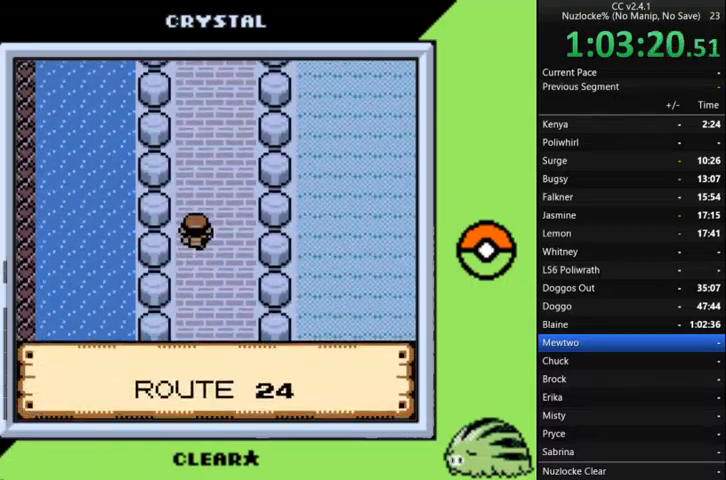
{"buttons": ["DPAD_UP"], "events": []}
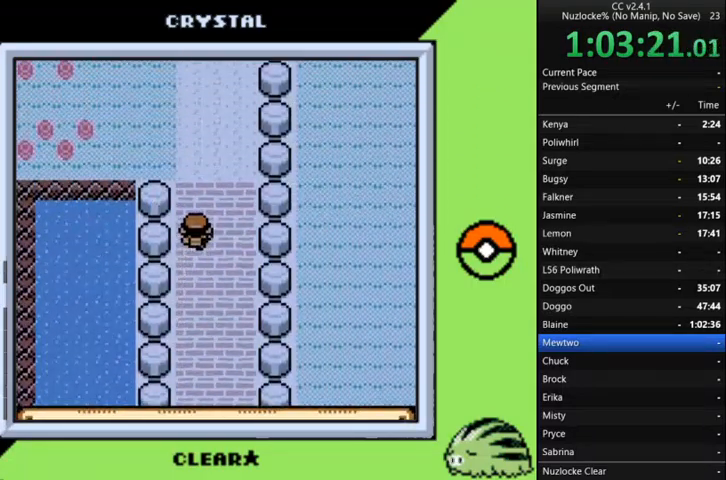
{"buttons": ["DPAD_LEFT"], "events": [[200, "DPAD_LEFT", "down"], [300, "DPAD_UP", "up"]]}
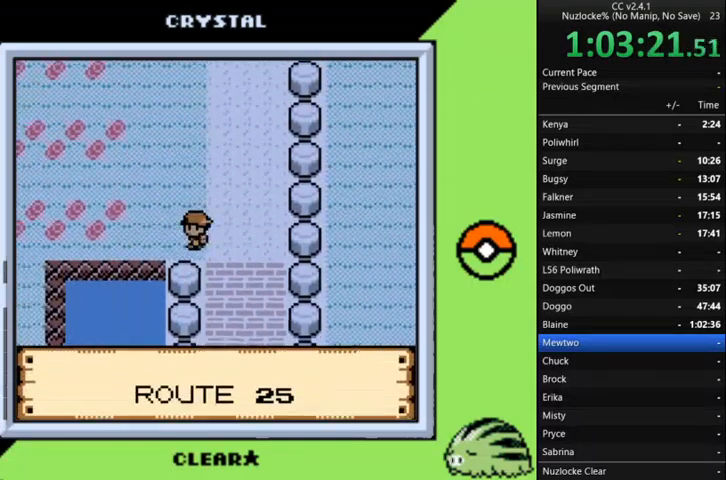
{"buttons": ["DPAD_DOWN", "DPAD_LEFT"], "events": [[467, "DPAD_DOWN", "down"]]}
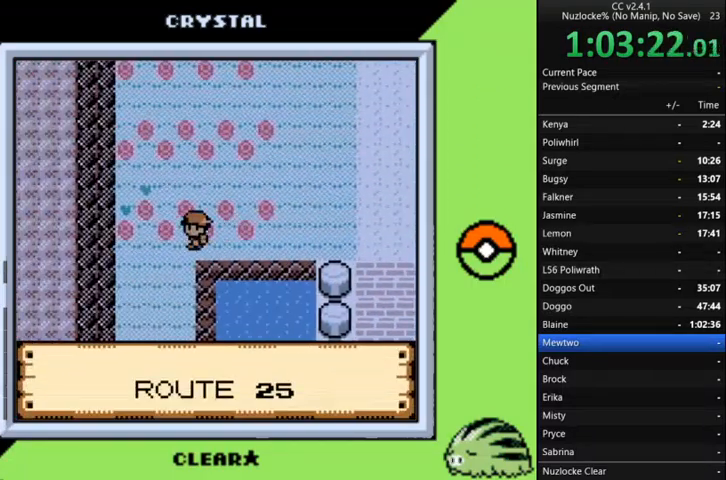
{"buttons": ["DPAD_DOWN"], "events": [[200, "DPAD_LEFT", "up"]]}
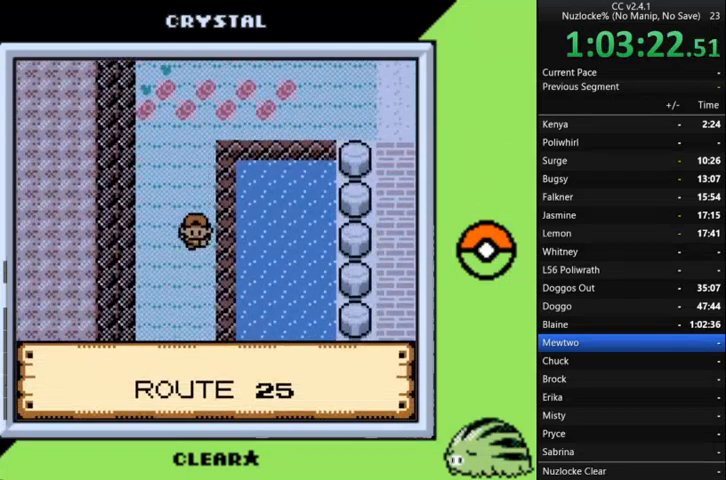
{"buttons": ["DPAD_DOWN"], "events": []}
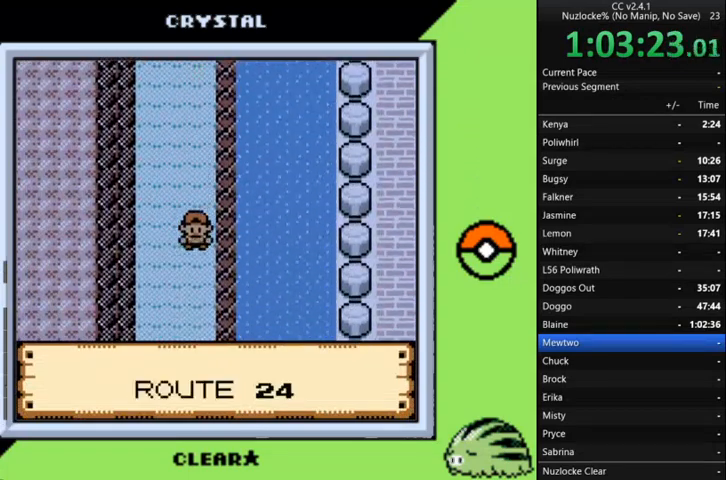
{"buttons": ["DPAD_RIGHT"], "events": [[367, "DPAD_DOWN", "up"], [367, "DPAD_RIGHT", "down"]]}
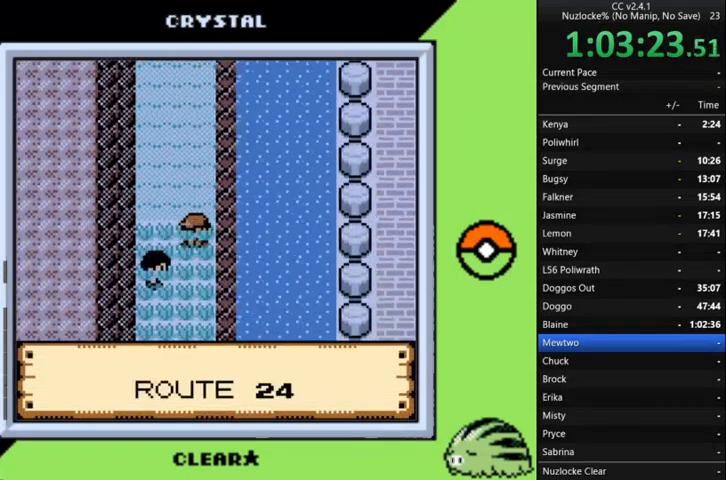
{"buttons": [], "events": [[233, "DPAD_RIGHT", "up"], [333, "A", "down"], [467, "A", "up"]]}
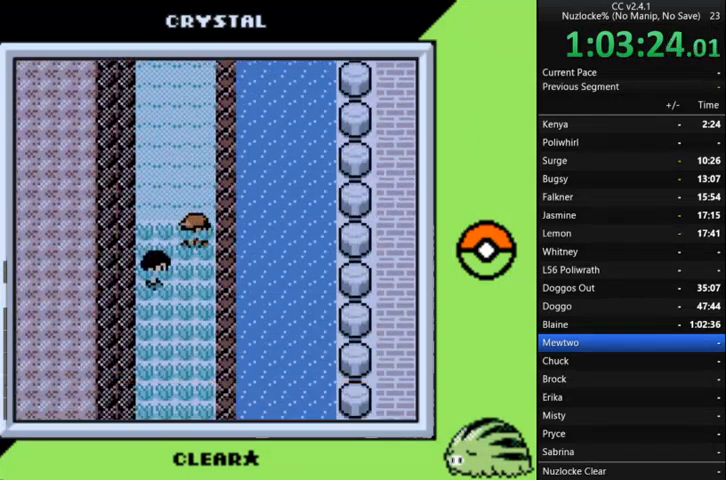
{"buttons": ["A"], "events": [[33, "A", "down"], [100, "A", "up"], [200, "A", "down"], [300, "A", "up"], [333, "A", "down"], [433, "A", "up"], [500, "A", "down"]]}
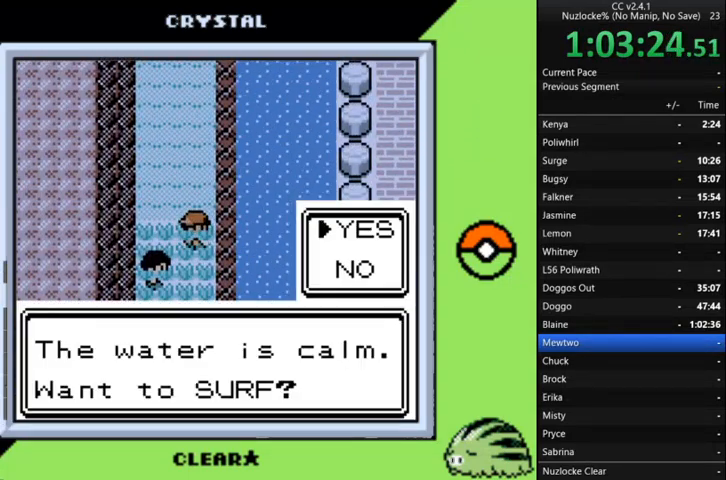
{"buttons": ["A"], "events": [[67, "A", "up"], [167, "A", "down"], [267, "A", "up"], [300, "A", "down"], [400, "A", "up"], [467, "A", "down"]]}
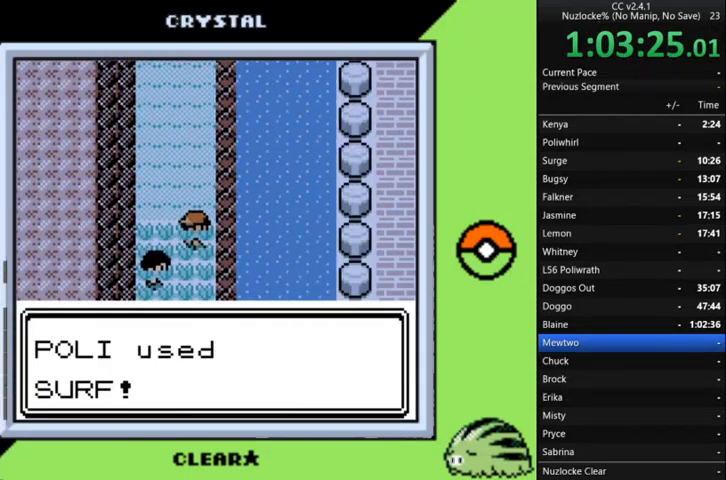
{"buttons": [], "events": [[33, "A", "up"], [100, "A", "down"], [200, "A", "up"]]}
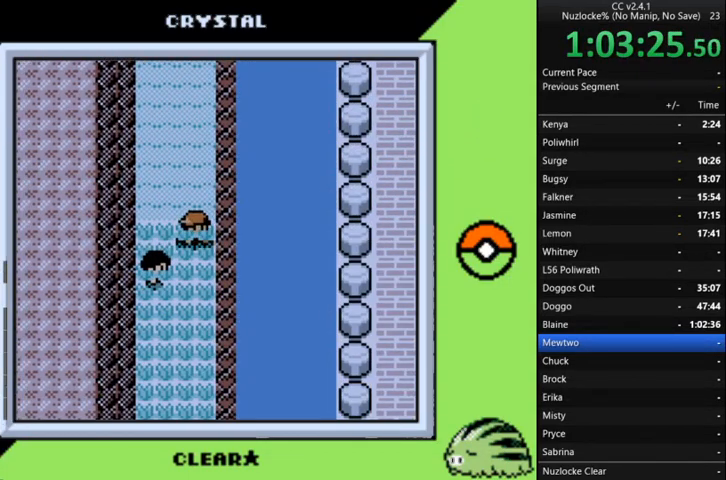
{"buttons": [], "events": []}
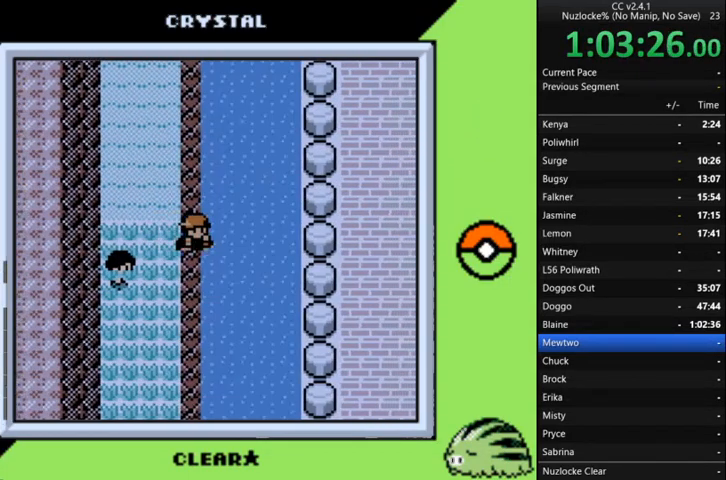
{"buttons": [], "events": [[300, "START", "down"], [367, "START", "up"]]}